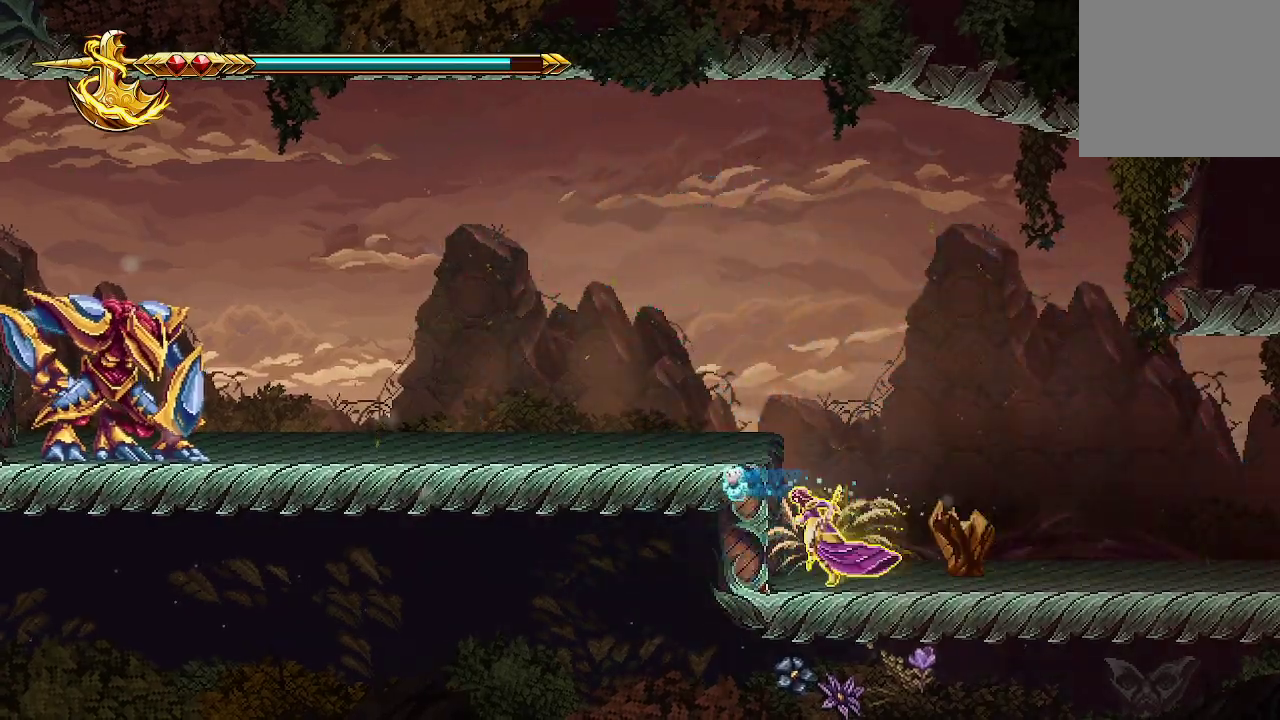
Gameplay with a controller (Xbox layout); each line is a JSON object with the inputs held at the frame after it. "events" lists button and stick changes between this image and that frame as [ms after this image, input, new state], when the widget could be followed in between.
{"buttons": [], "left_stick": "left", "right_stick": "center", "events": [[133, "A", "down"], [167, "left_stick", "center"], [267, "left_stick", "left"], [333, "A", "up"]]}
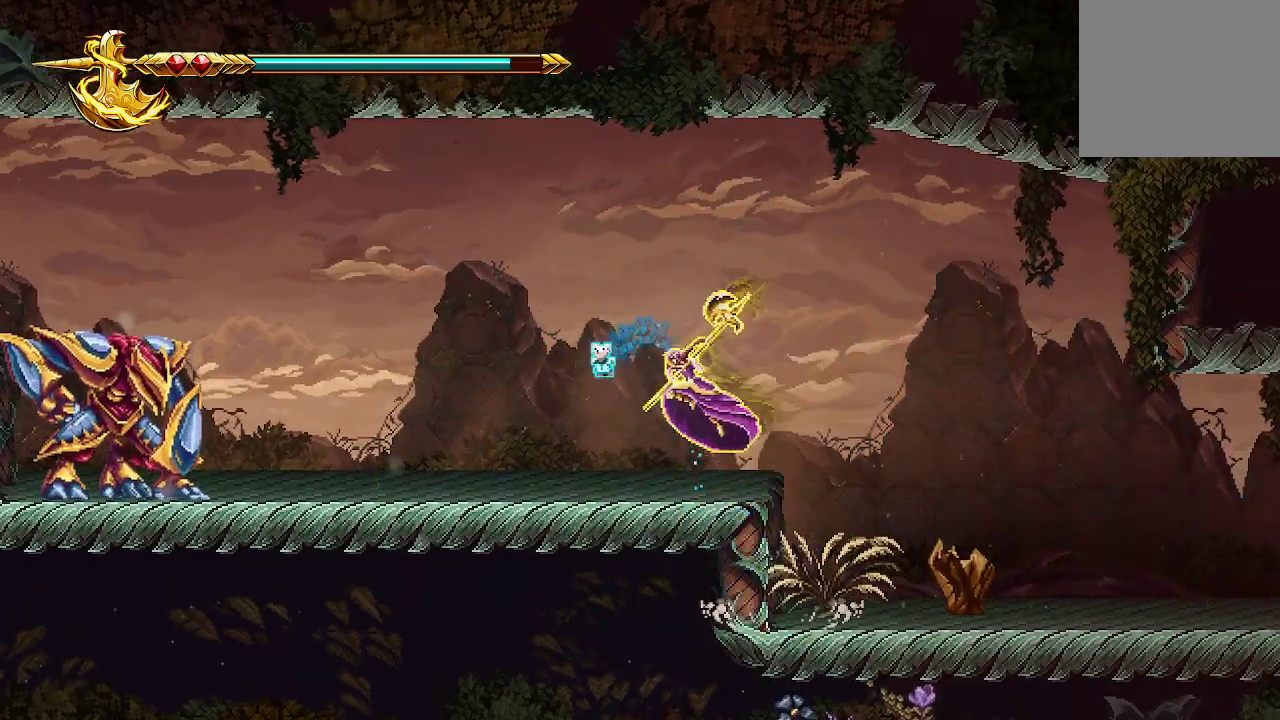
{"buttons": ["R2"], "left_stick": "center", "right_stick": "left", "events": [[33, "right_stick", "left"], [100, "left_stick", "center"], [233, "R2", "down"], [367, "R2", "up"], [500, "R2", "down"]]}
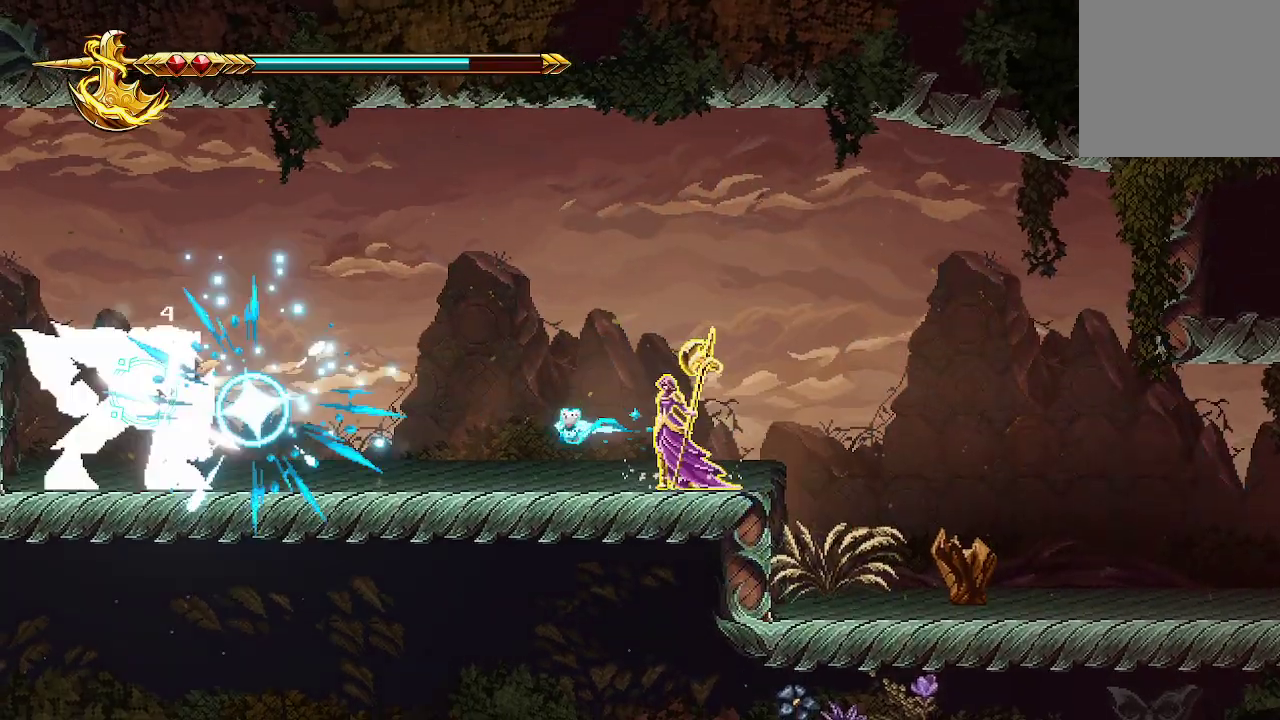
{"buttons": ["R2"], "left_stick": "center", "right_stick": "left", "events": [[100, "R2", "up"], [167, "R2", "down"], [233, "R2", "up"], [333, "R2", "down"], [433, "R2", "up"], [500, "R2", "down"]]}
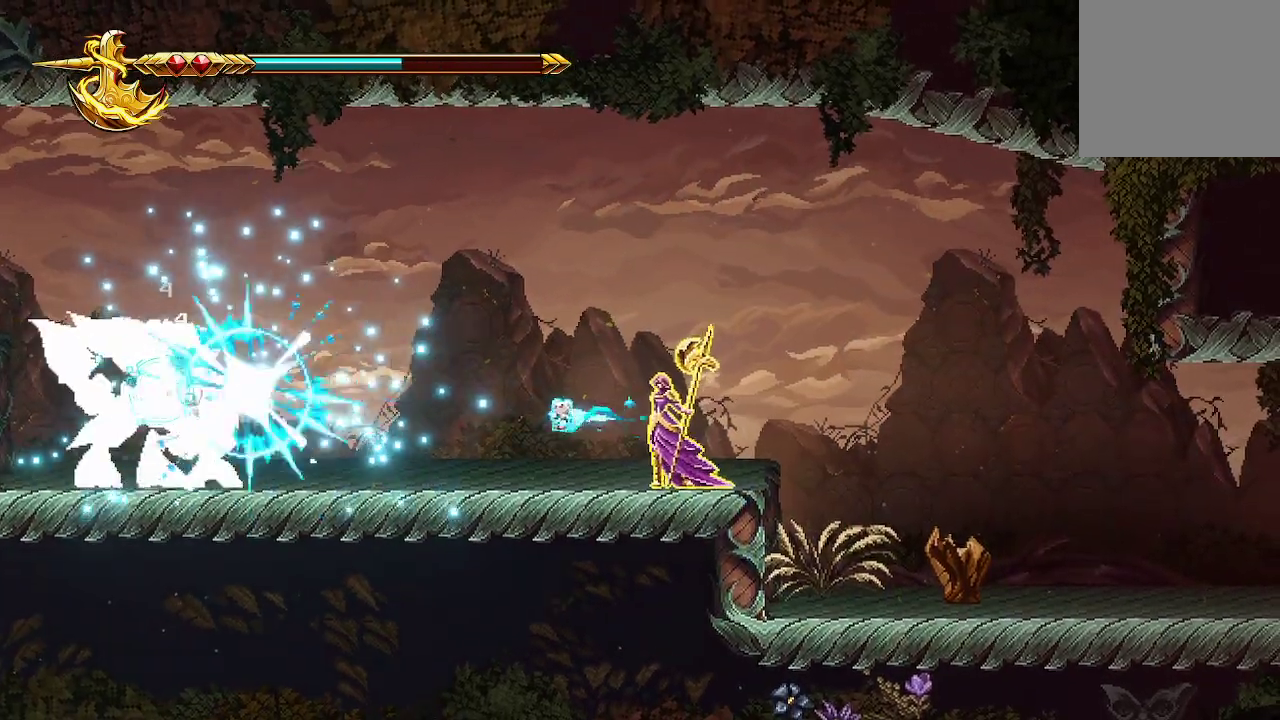
{"buttons": ["R2"], "left_stick": "center", "right_stick": "left", "events": [[67, "R2", "up"], [133, "R2", "down"], [233, "R2", "up"], [300, "R2", "down"], [400, "R2", "up"], [467, "R2", "down"]]}
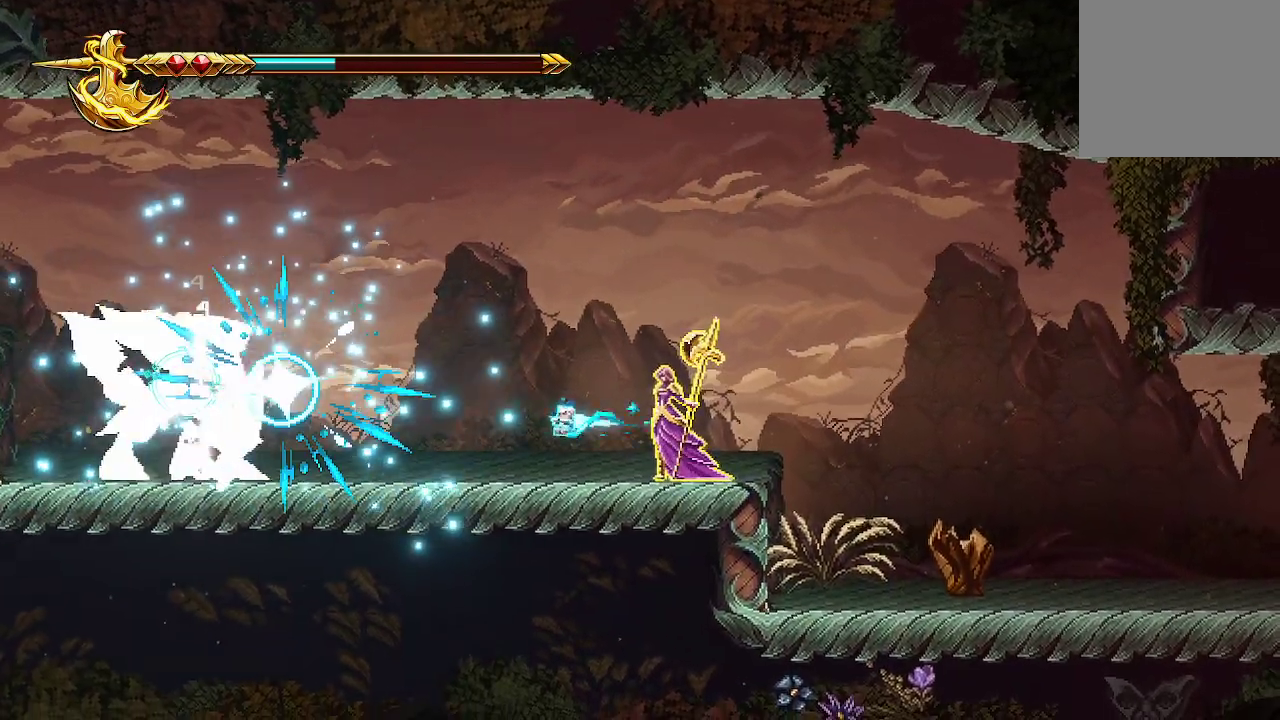
{"buttons": [], "left_stick": "center", "right_stick": "left", "events": [[67, "R2", "up"], [133, "R2", "down"], [233, "R2", "up"]]}
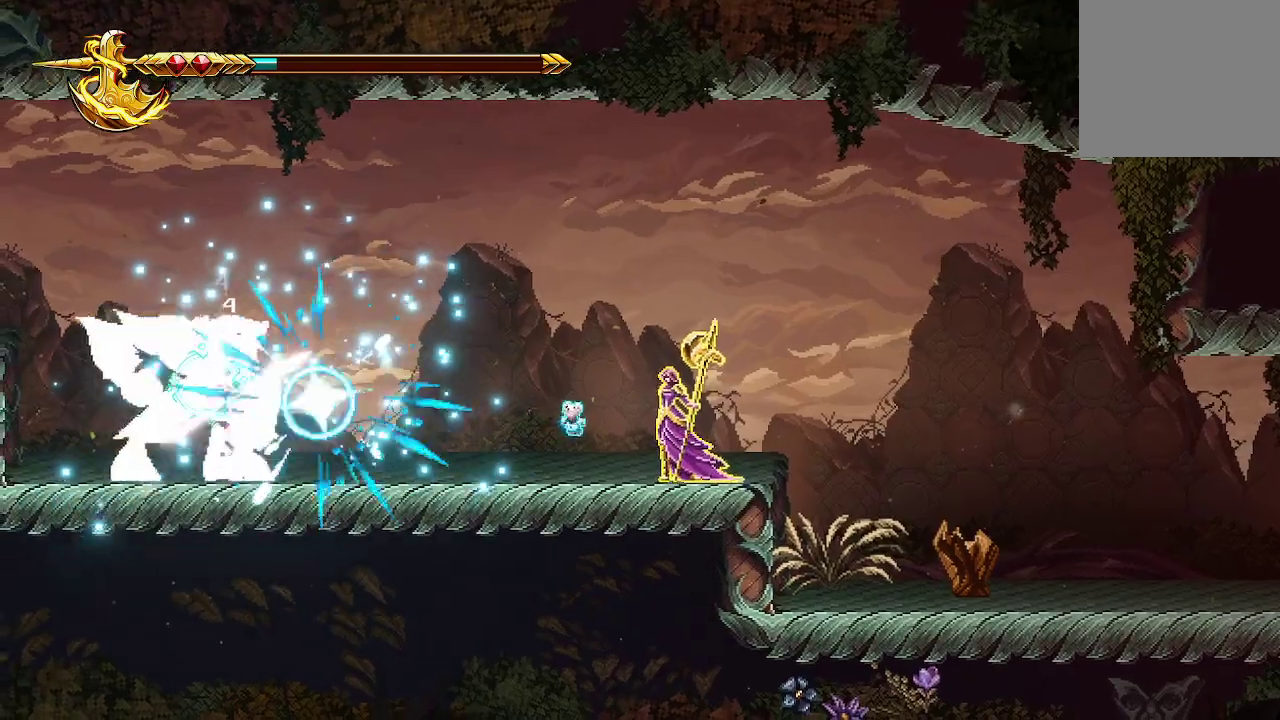
{"buttons": [], "left_stick": "center", "right_stick": "left", "events": [[300, "R2", "down"], [433, "R2", "up"]]}
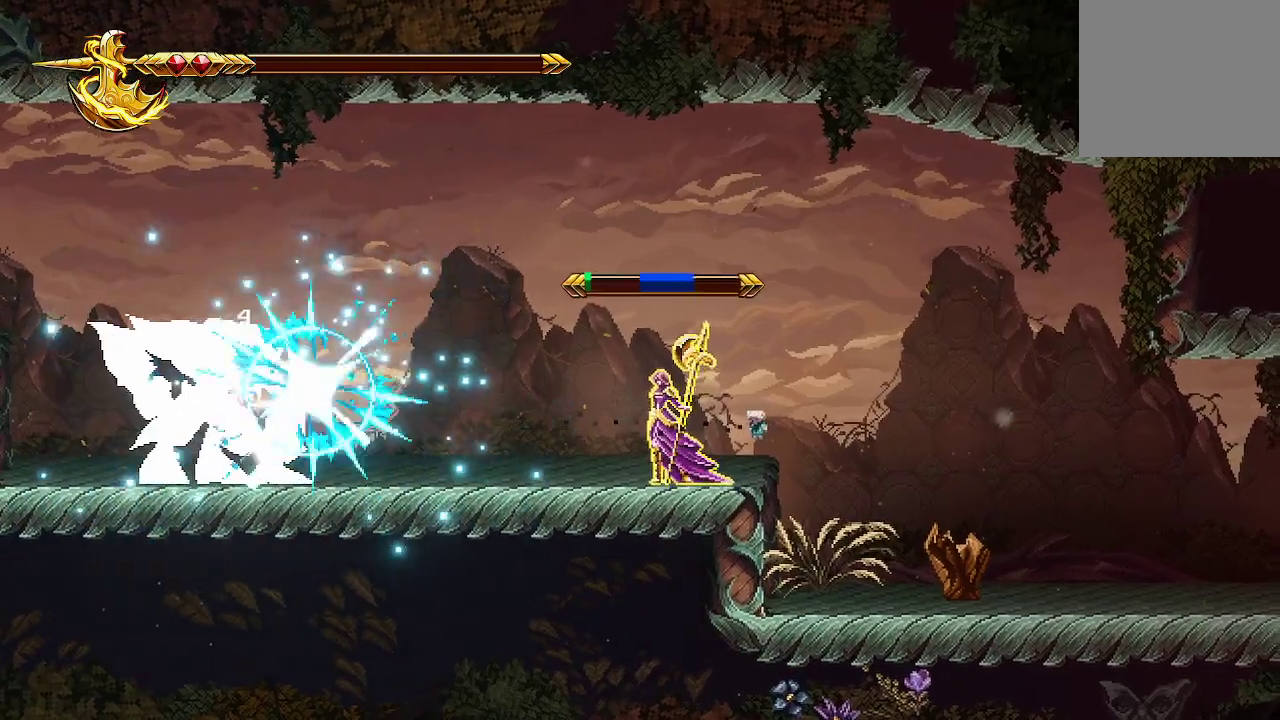
{"buttons": ["R2"], "left_stick": "center", "right_stick": "left", "events": [[467, "R2", "down"]]}
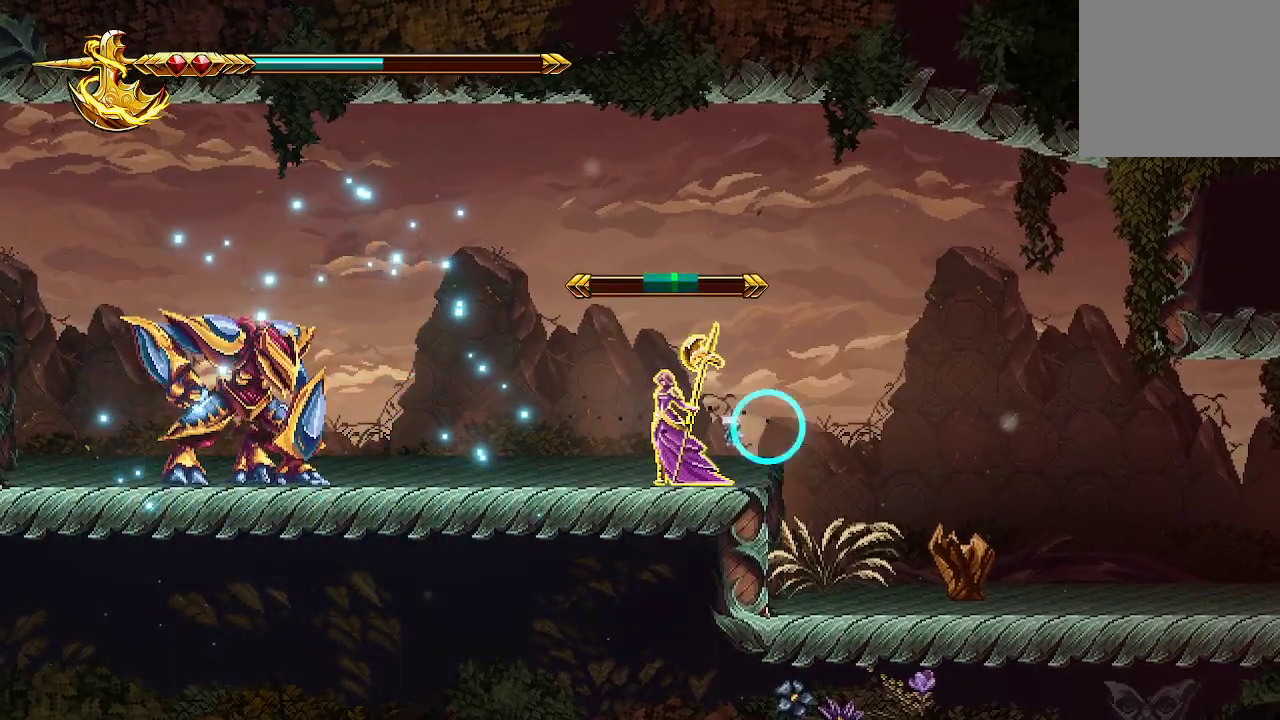
{"buttons": [], "left_stick": "center", "right_stick": "left", "events": [[100, "R2", "up"]]}
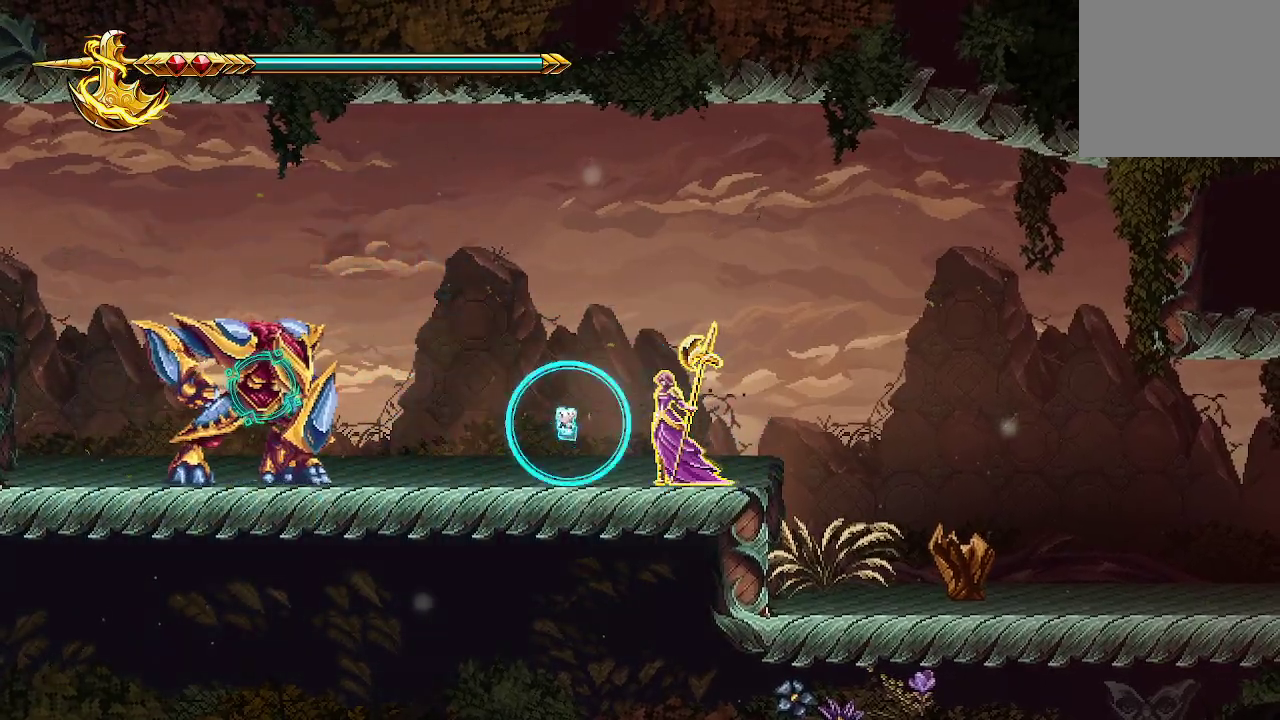
{"buttons": [], "left_stick": "center", "right_stick": "left", "events": [[267, "R2", "down"], [433, "R2", "up"]]}
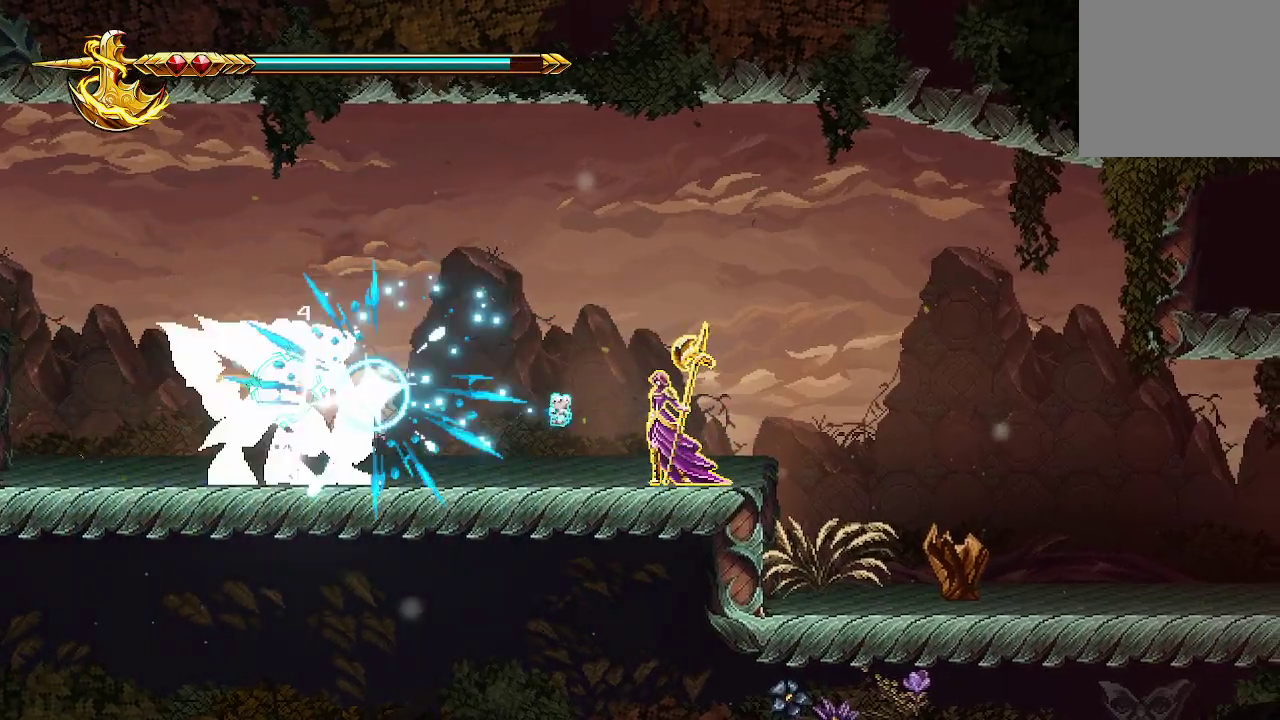
{"buttons": ["R2"], "left_stick": "center", "right_stick": "left", "events": [[100, "R2", "down"], [233, "R2", "up"], [433, "R2", "down"]]}
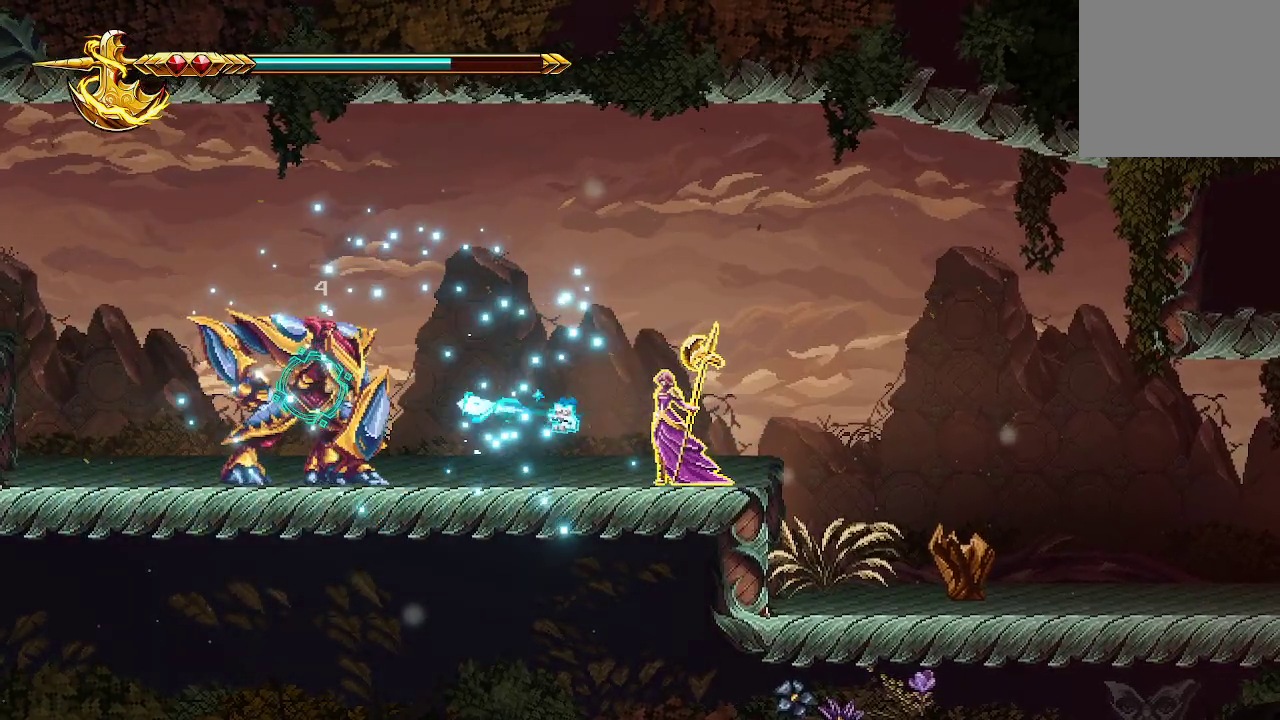
{"buttons": [], "left_stick": "center", "right_stick": "left", "events": [[67, "R2", "up"], [300, "R2", "down"], [400, "R2", "up"]]}
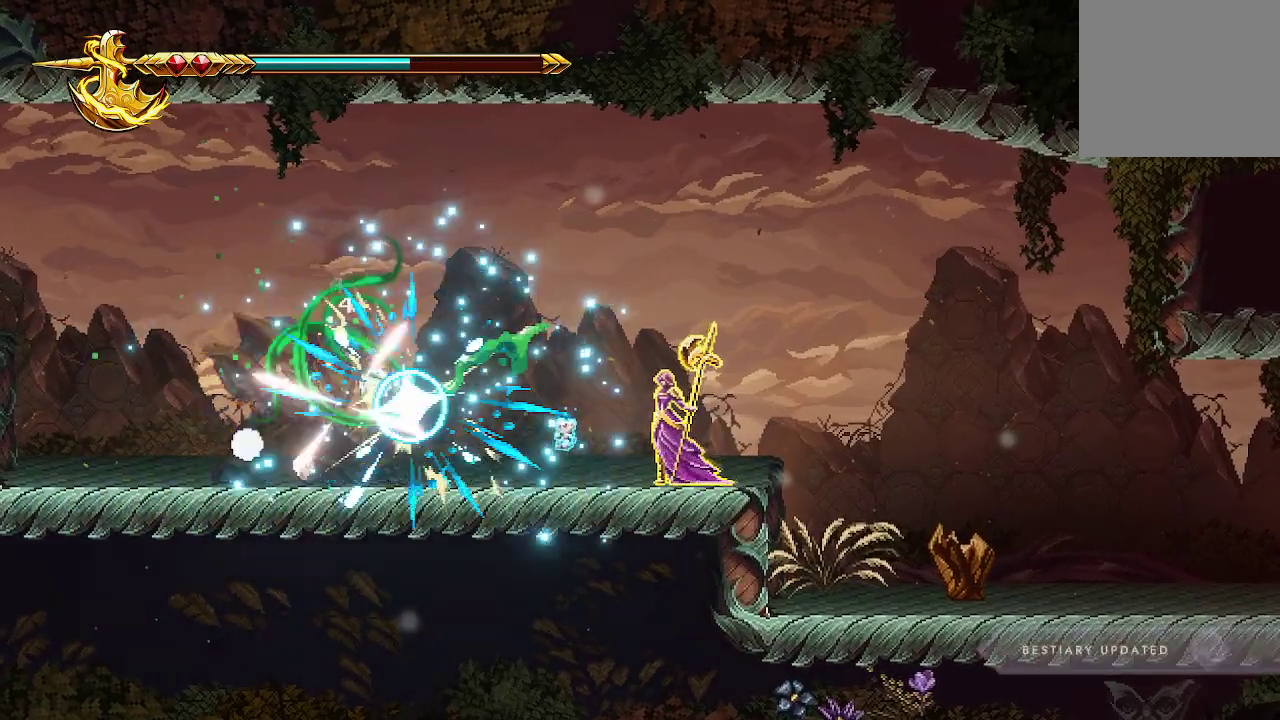
{"buttons": [], "left_stick": "center", "right_stick": "left", "events": [[167, "R2", "down"], [267, "R2", "up"]]}
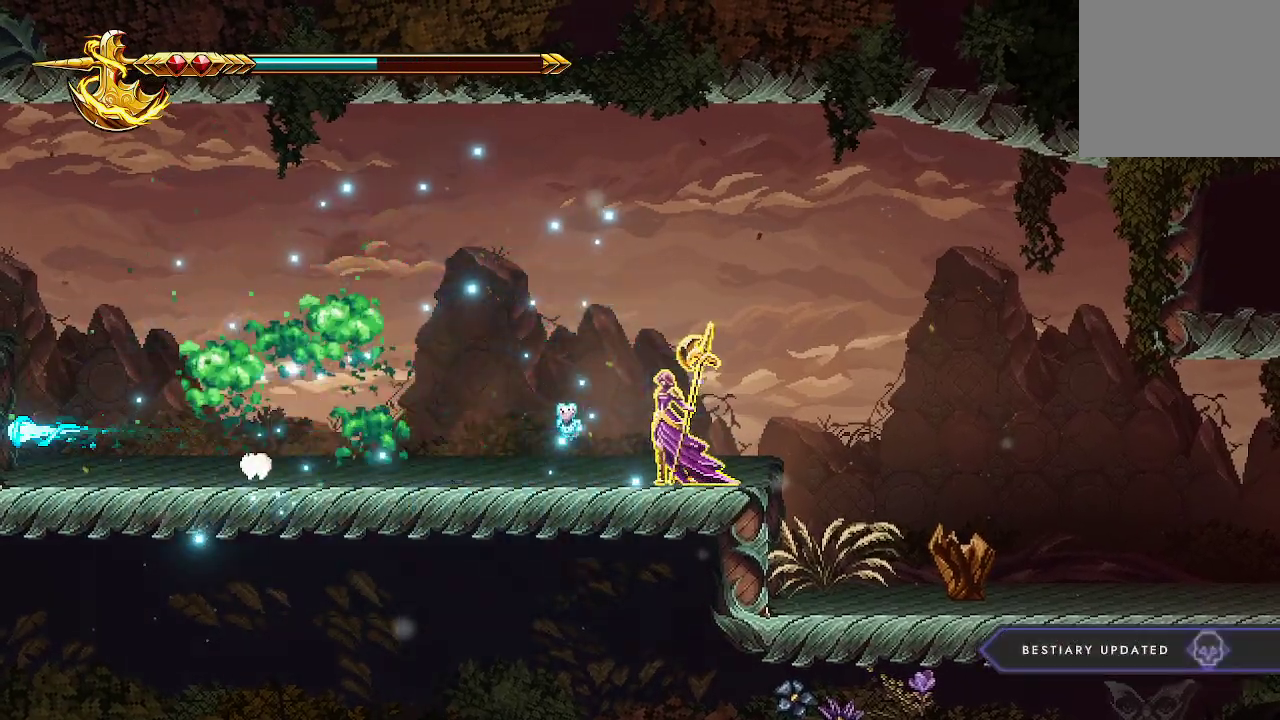
{"buttons": [], "left_stick": "left", "right_stick": "left", "events": [[67, "left_stick", "left"]]}
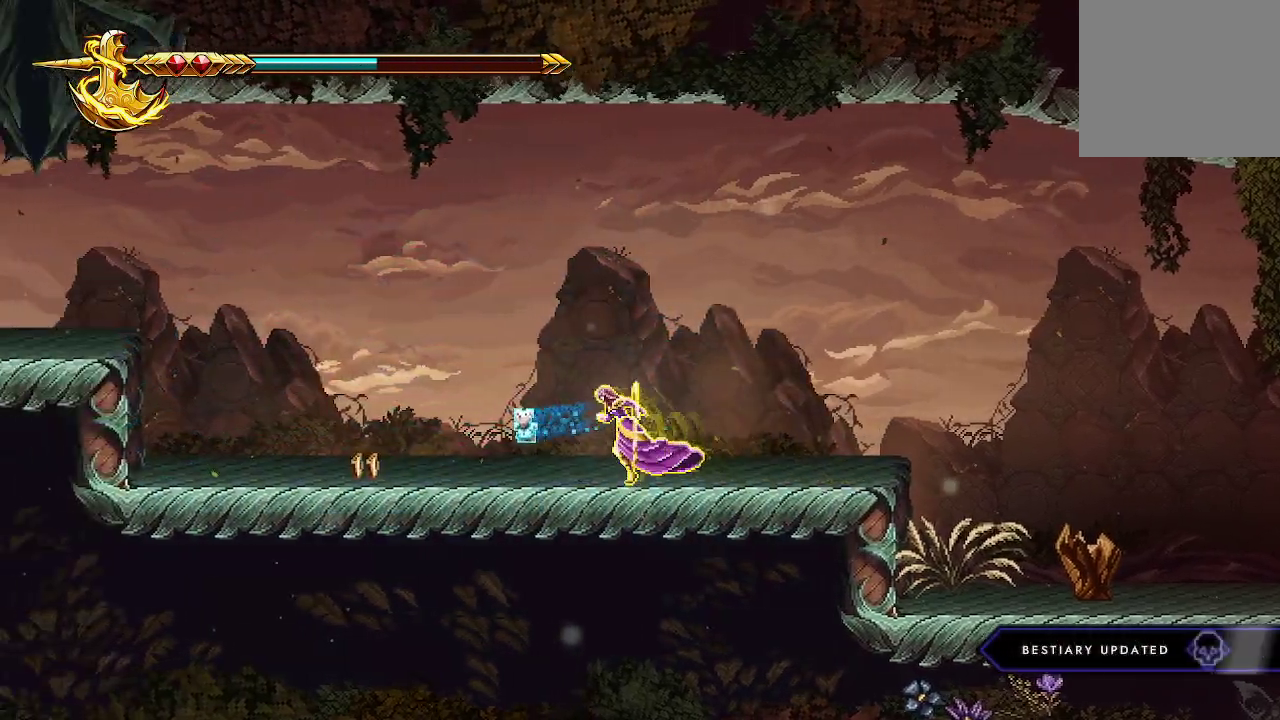
{"buttons": [], "left_stick": "left", "right_stick": "left", "events": []}
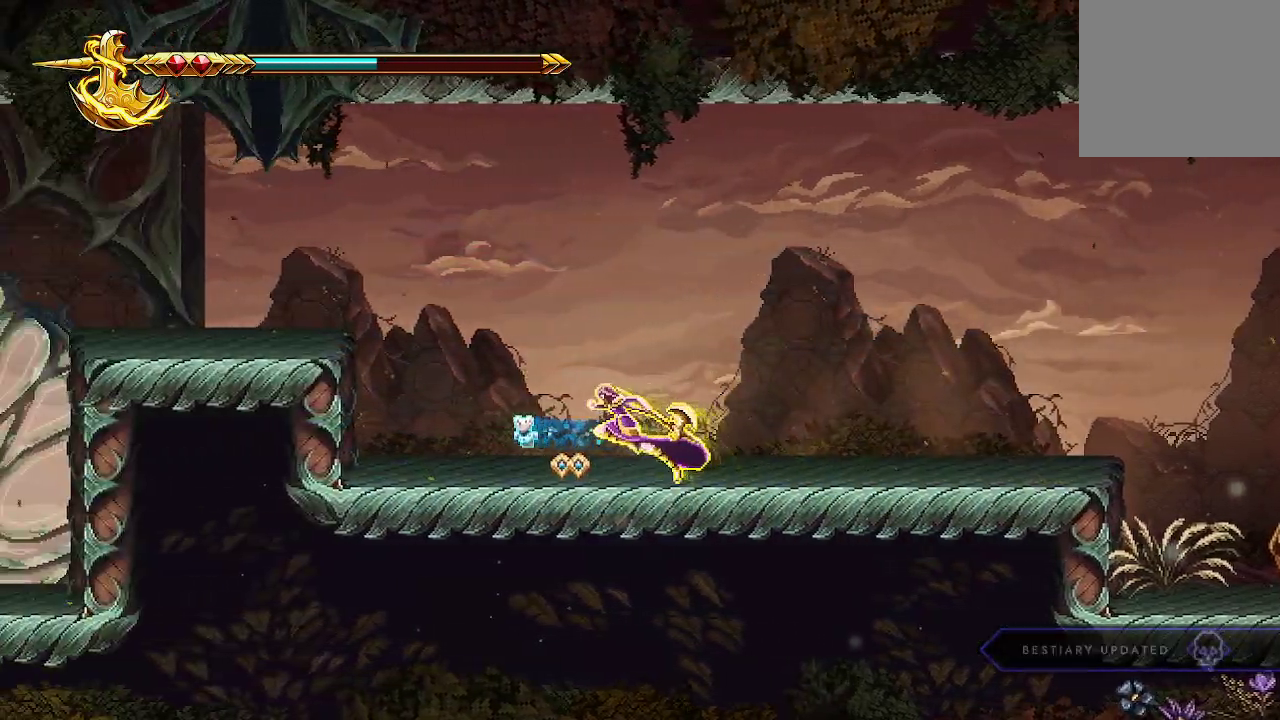
{"buttons": ["A"], "left_stick": "left", "right_stick": "center", "events": [[133, "right_stick", "center"], [333, "A", "down"]]}
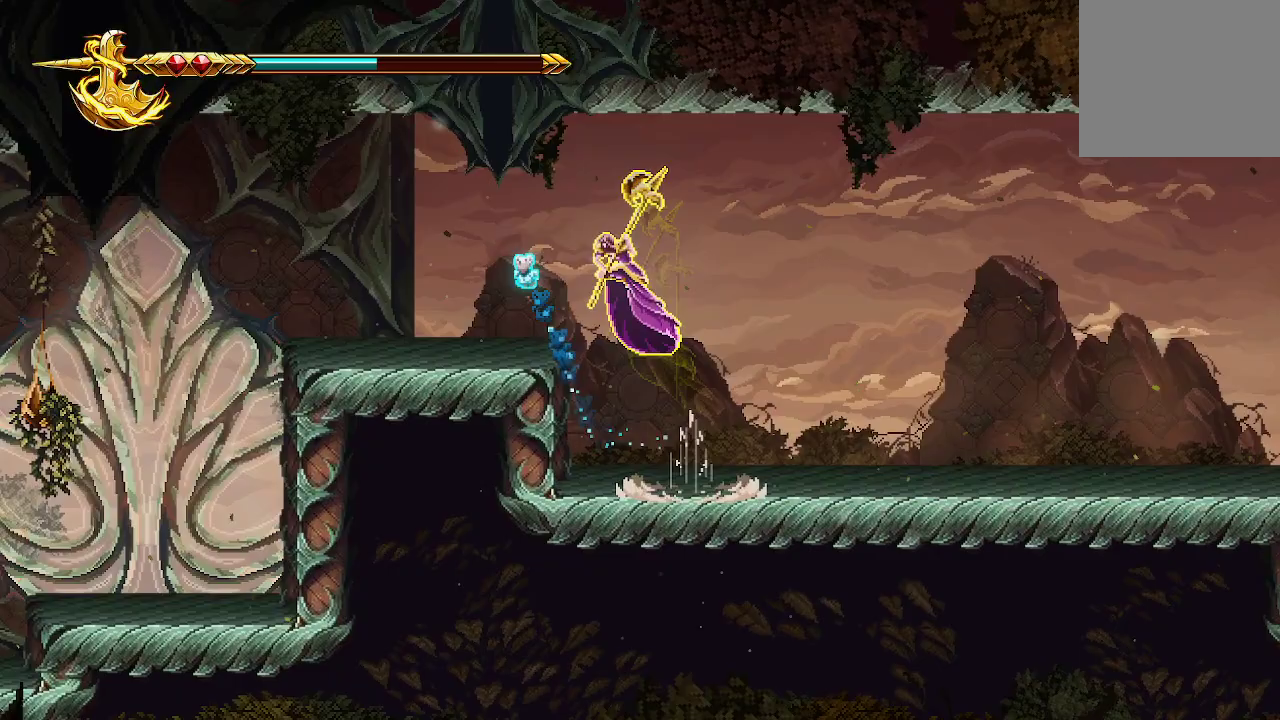
{"buttons": [], "left_stick": "left", "right_stick": "center", "events": [[67, "A", "up"]]}
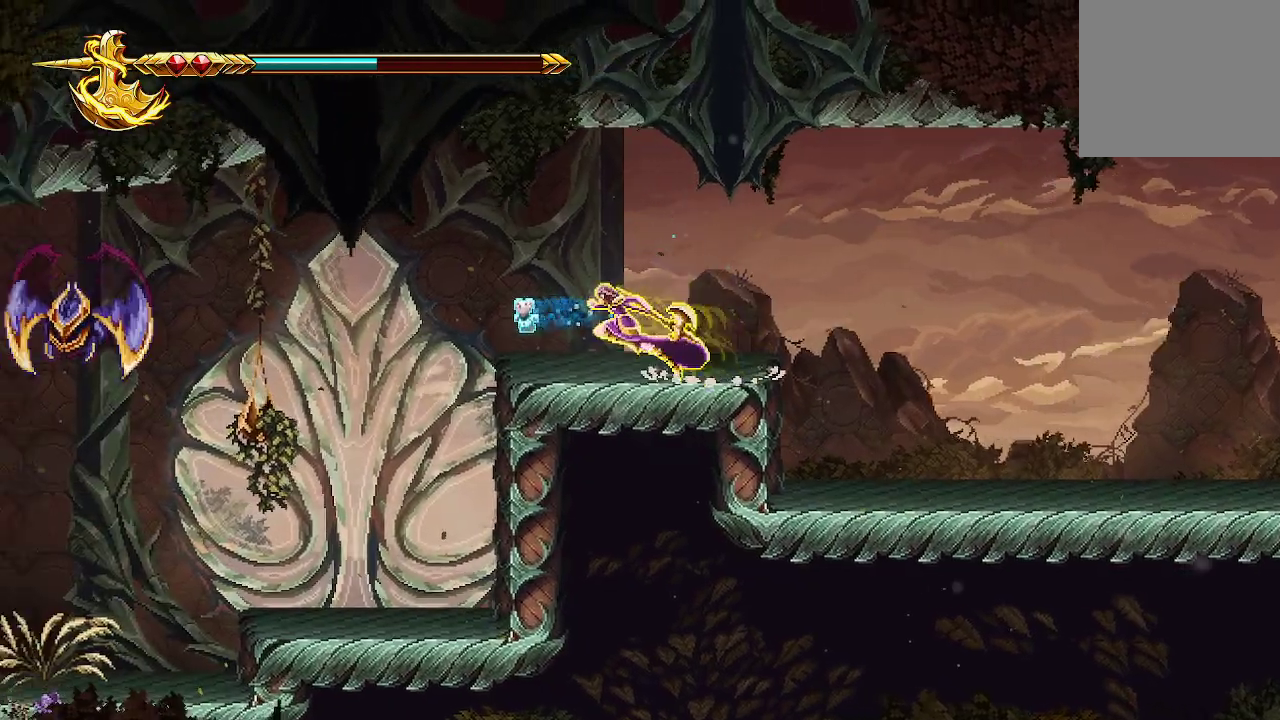
{"buttons": [], "left_stick": "center", "right_stick": "left", "events": [[200, "left_stick", "center"], [500, "right_stick", "left"]]}
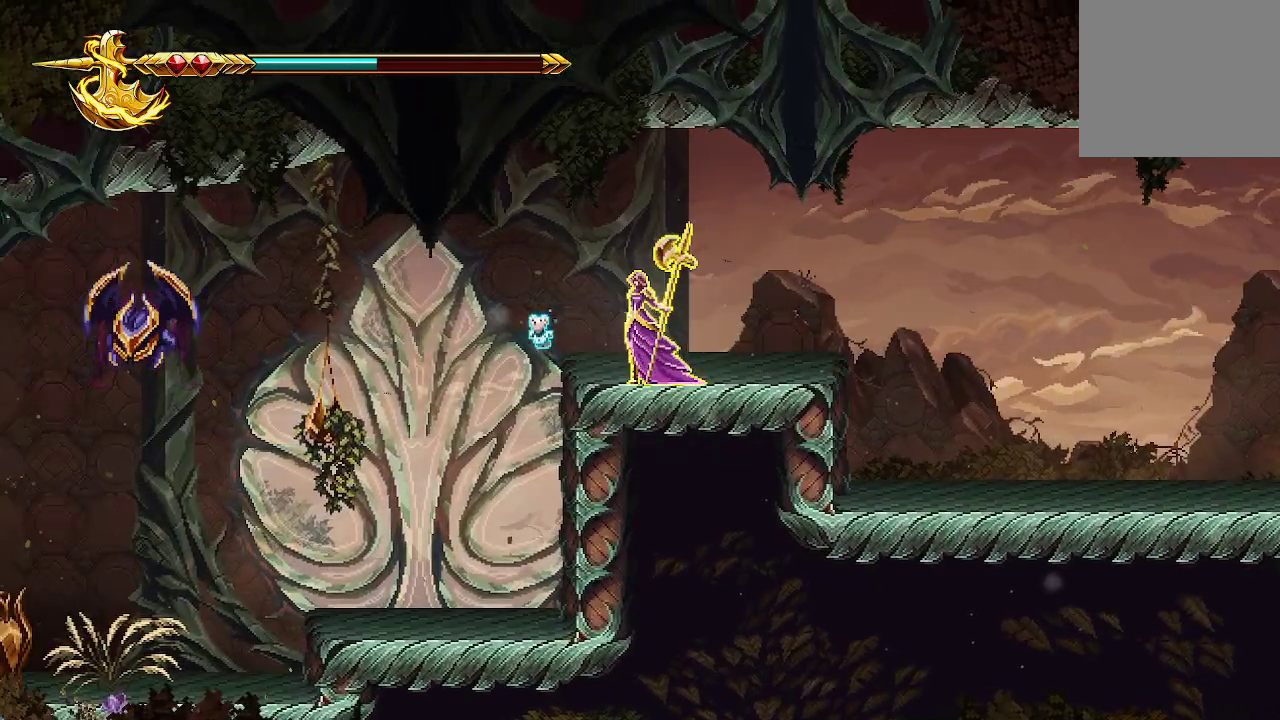
{"buttons": [], "left_stick": "left", "right_stick": "left", "events": [[133, "R2", "down"], [267, "R2", "up"], [500, "left_stick", "left"]]}
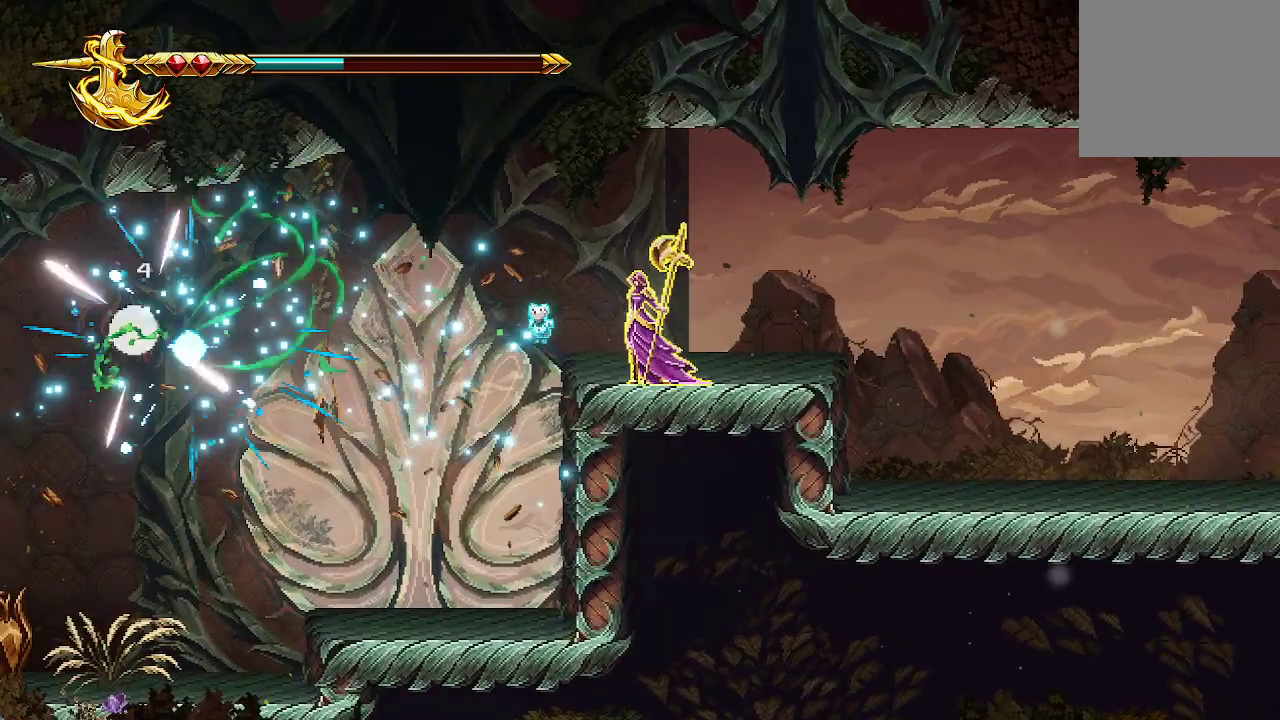
{"buttons": [], "left_stick": "left", "right_stick": "center", "events": [[467, "right_stick", "center"]]}
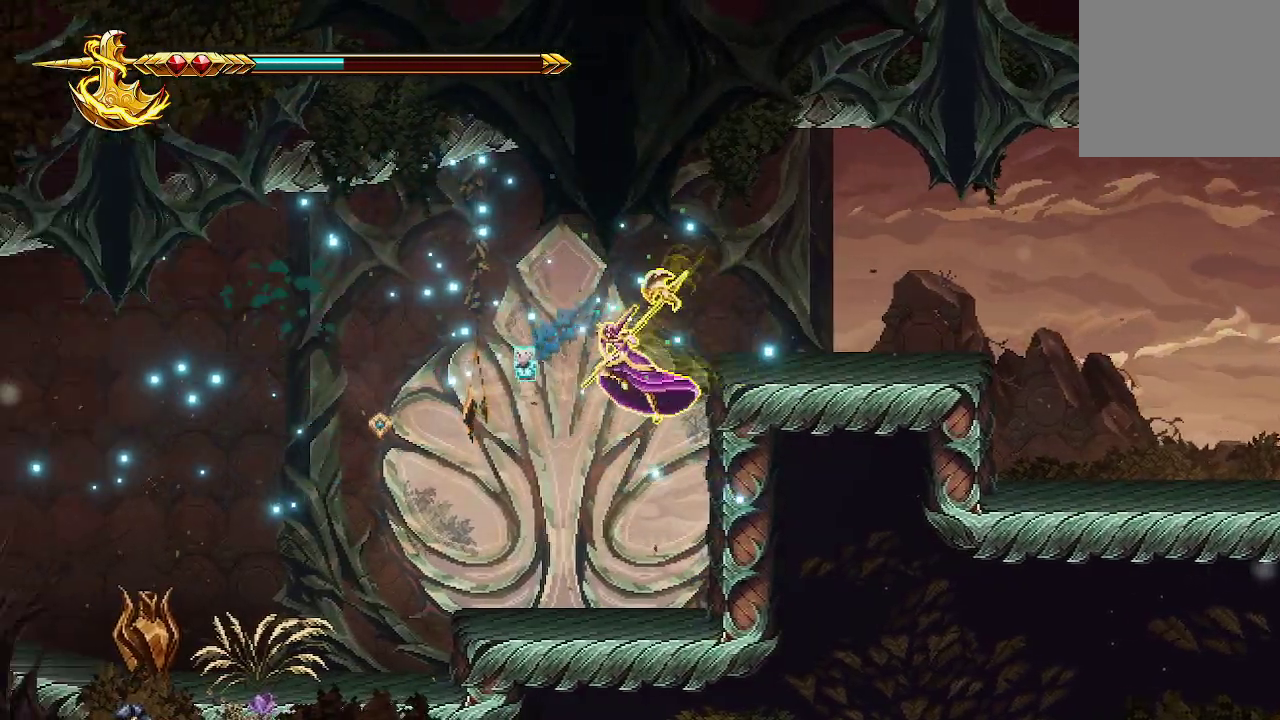
{"buttons": [], "left_stick": "left", "right_stick": "center", "events": [[133, "X", "down"], [300, "X", "up"]]}
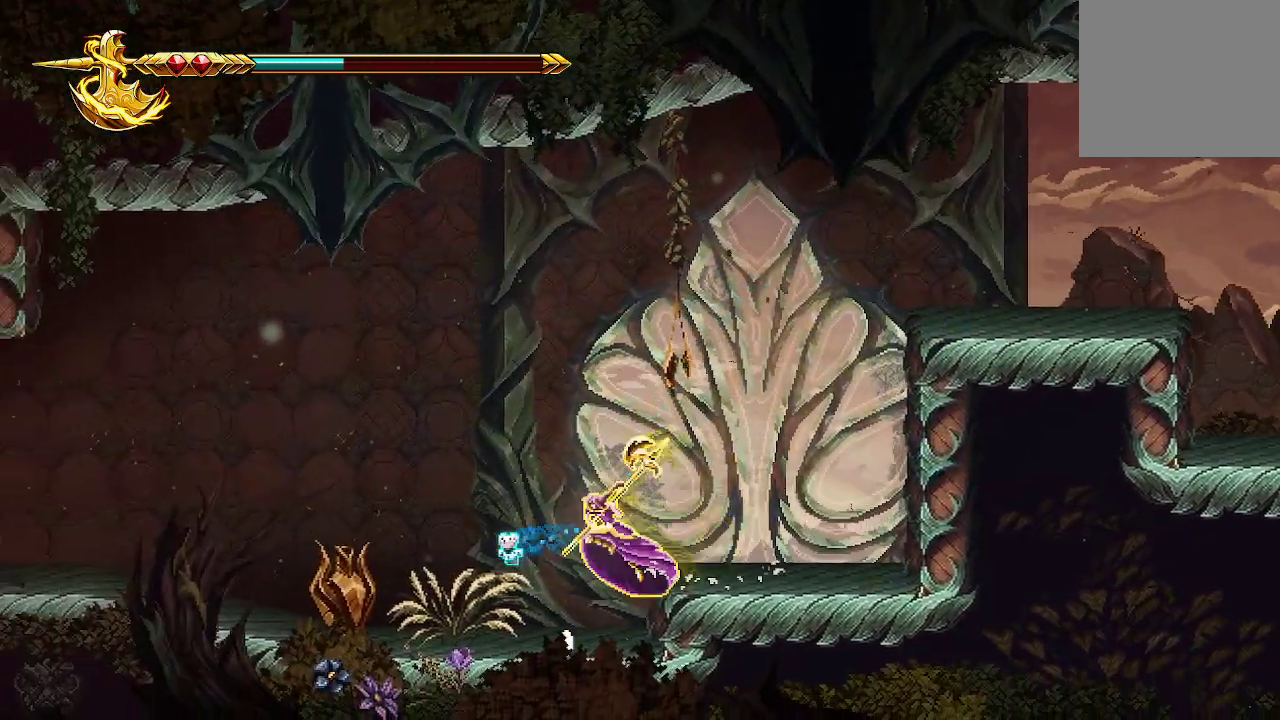
{"buttons": ["X"], "left_stick": "left", "right_stick": "center", "events": [[100, "X", "down"], [167, "X", "up"], [167, "left_stick", "center"], [233, "X", "down"], [367, "X", "up"], [367, "left_stick", "left"], [433, "X", "down"]]}
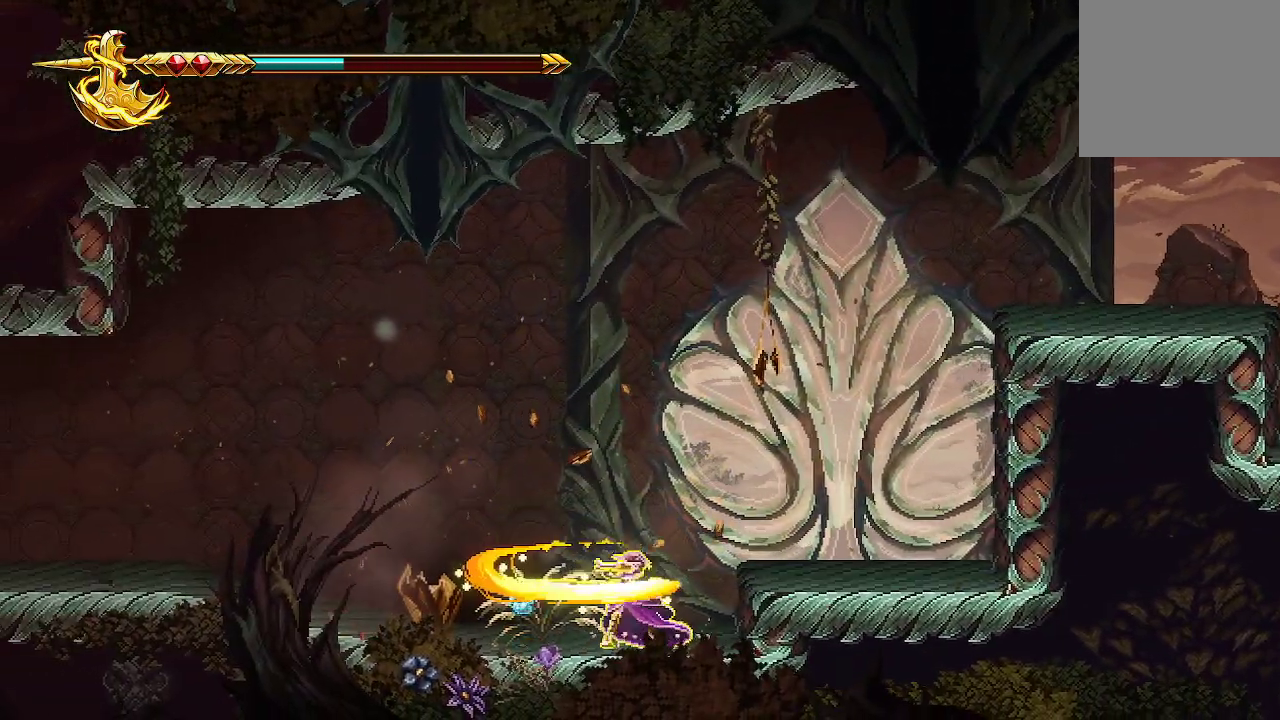
{"buttons": [], "left_stick": "left", "right_stick": "center", "events": [[67, "X", "up"], [233, "X", "down"], [367, "X", "up"]]}
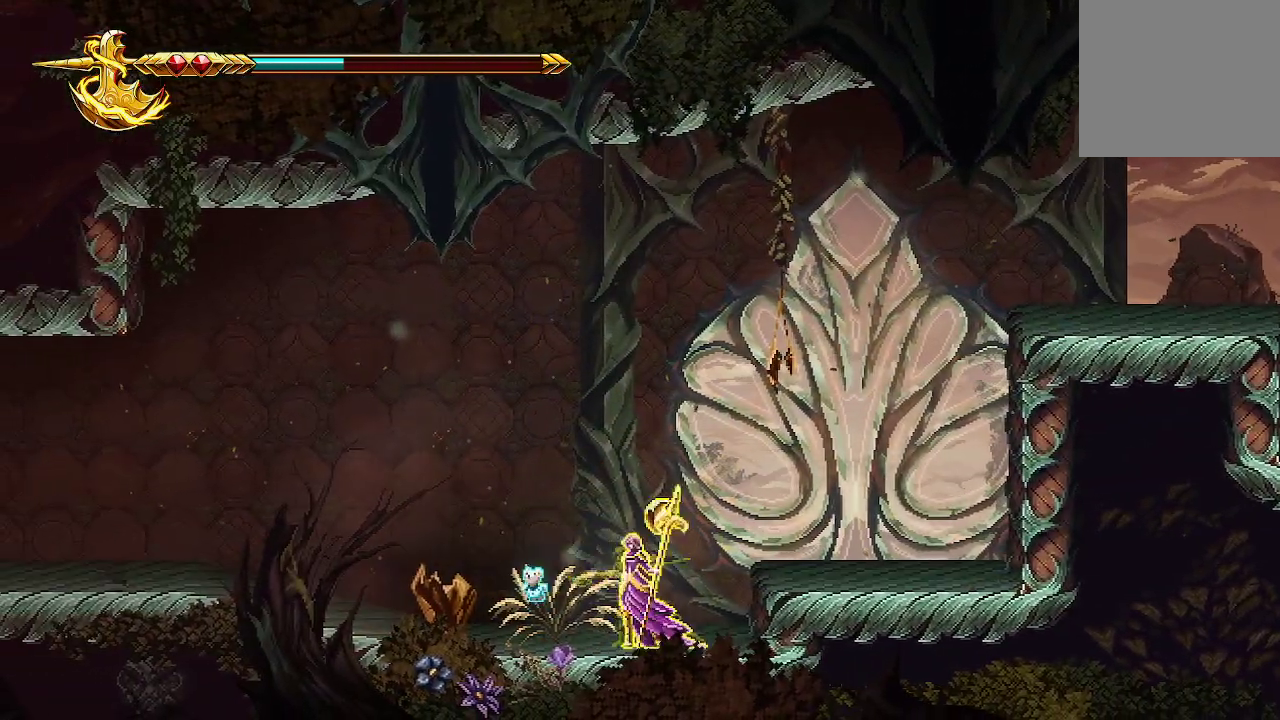
{"buttons": [], "left_stick": "left", "right_stick": "center", "events": []}
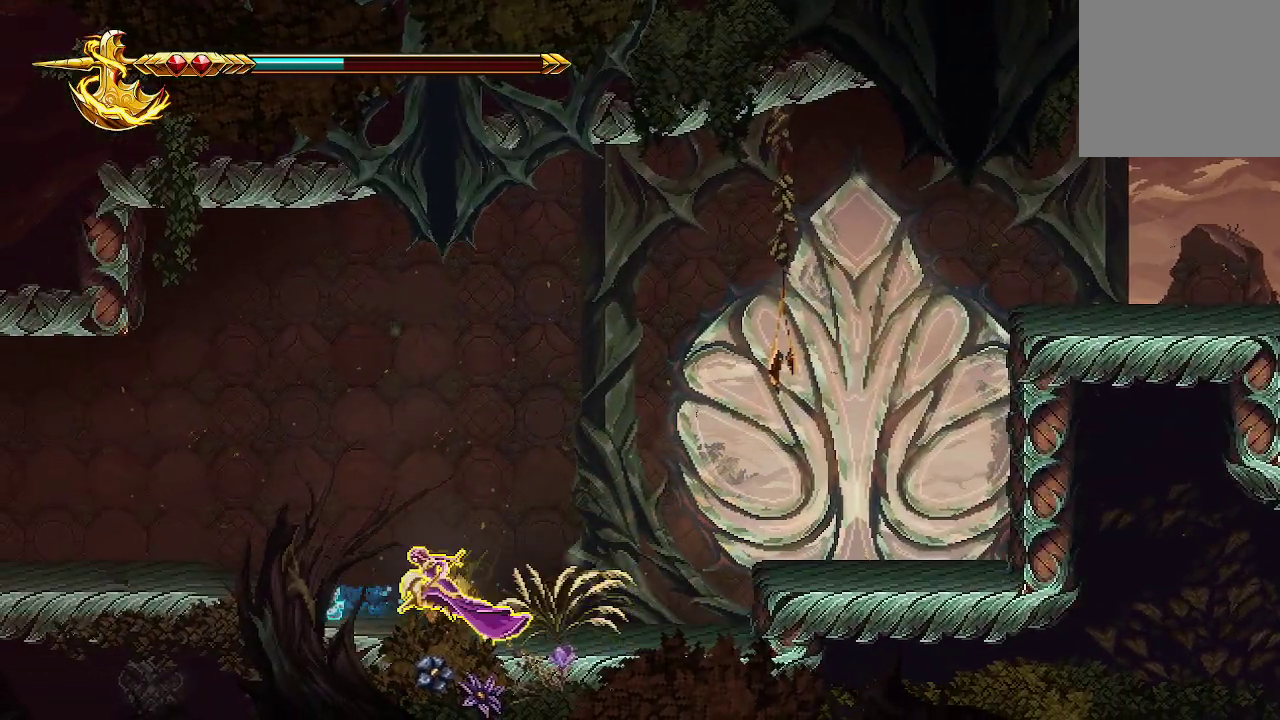
{"buttons": [], "left_stick": "left", "right_stick": "center", "events": []}
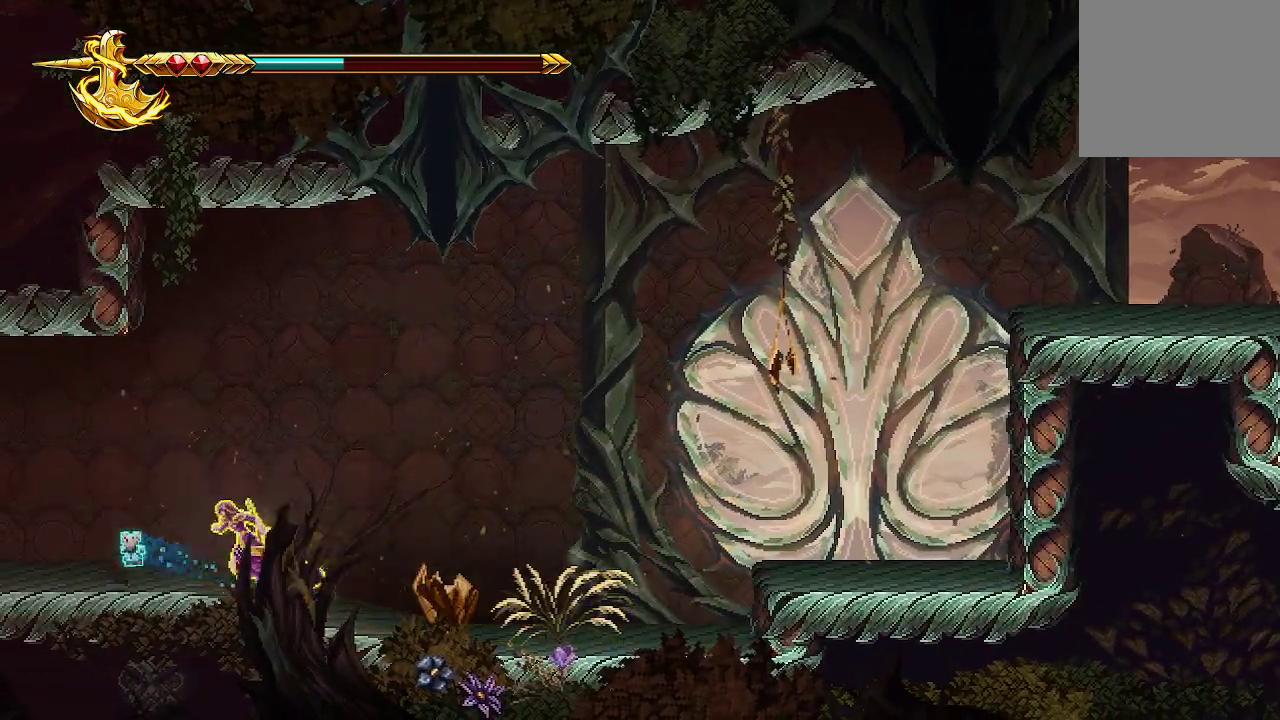
{"buttons": [], "left_stick": "left", "right_stick": "center", "events": []}
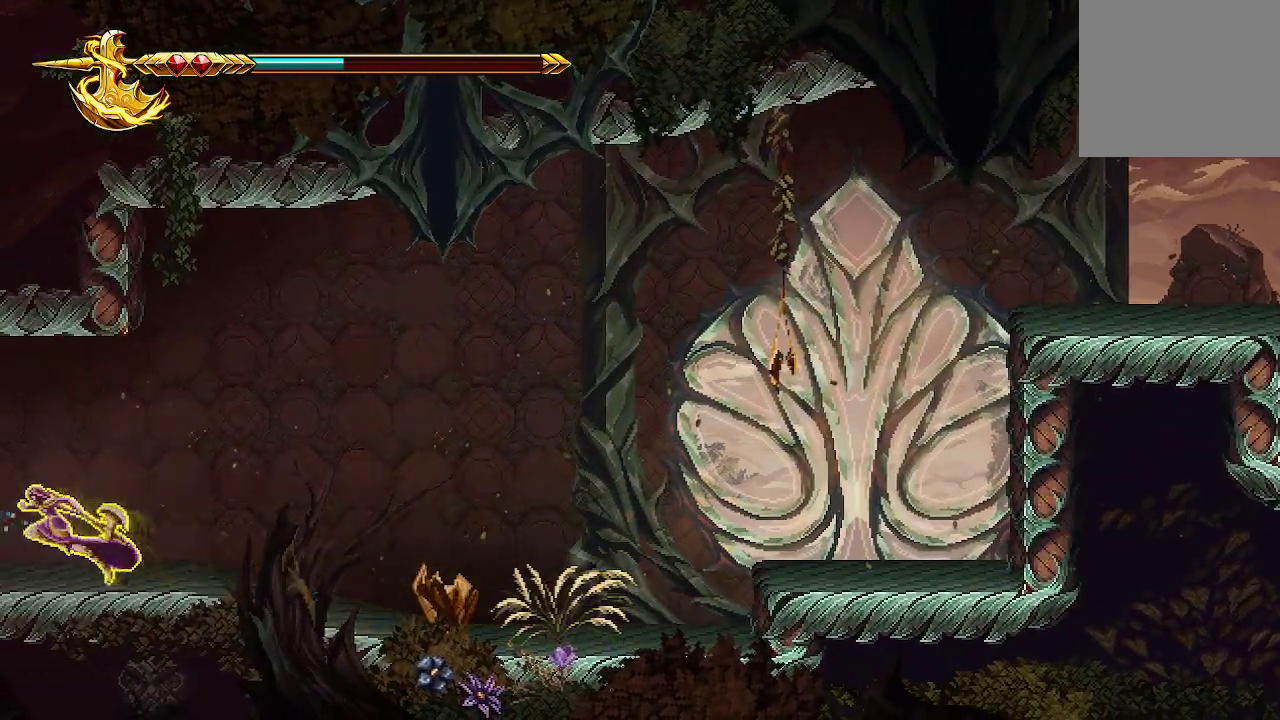
{"buttons": [], "left_stick": "center", "right_stick": "center", "events": [[500, "left_stick", "center"]]}
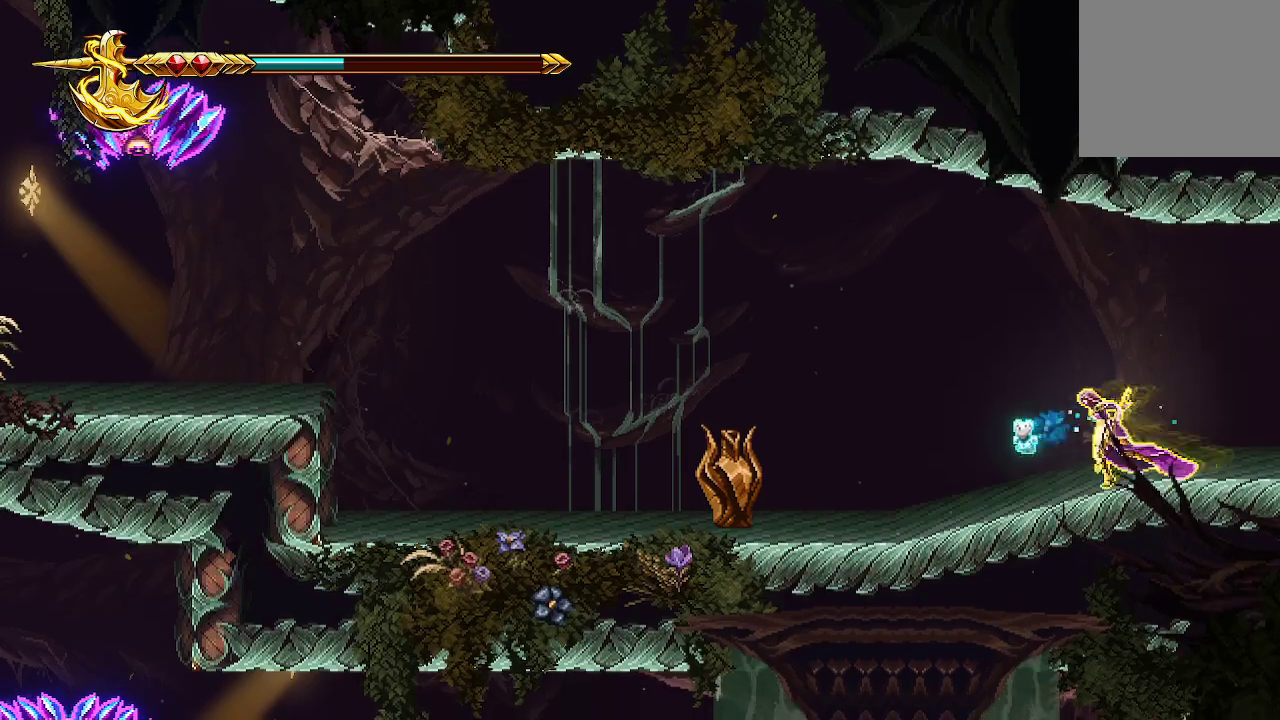
{"buttons": [], "left_stick": "left", "right_stick": "center", "events": [[267, "left_stick", "left"]]}
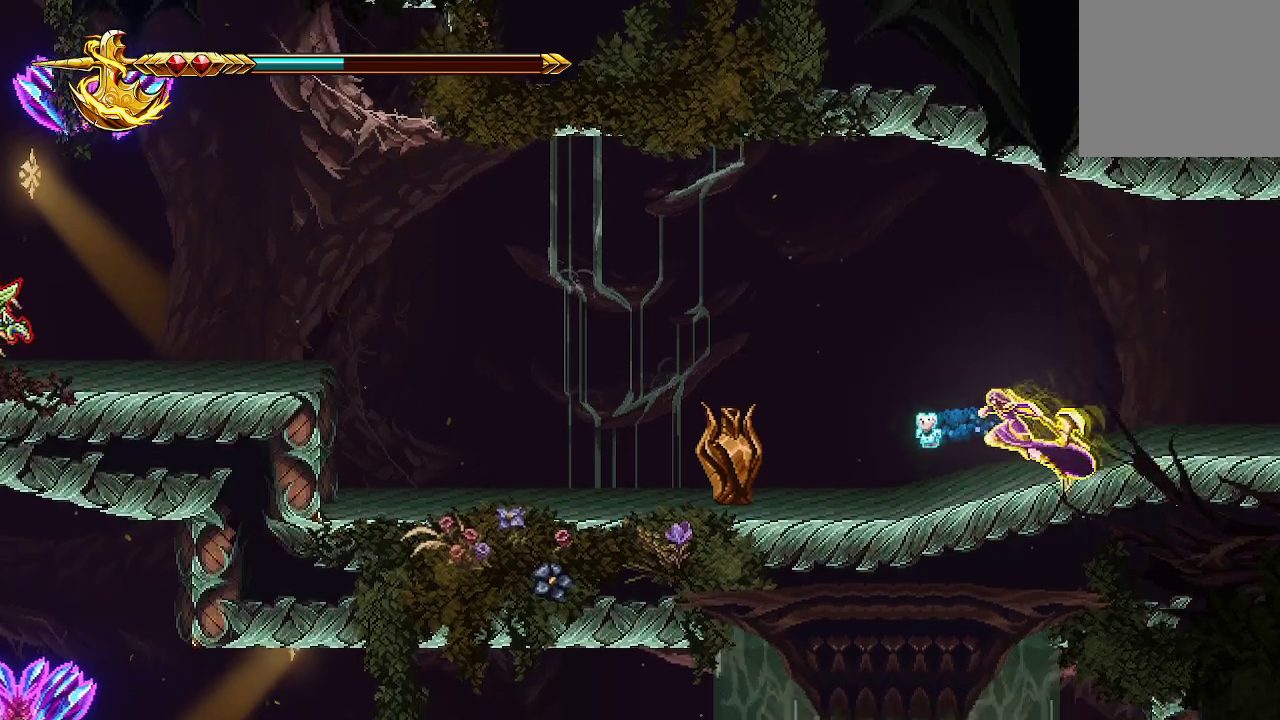
{"buttons": [], "left_stick": "left", "right_stick": "center", "events": [[233, "X", "down"], [400, "X", "up"]]}
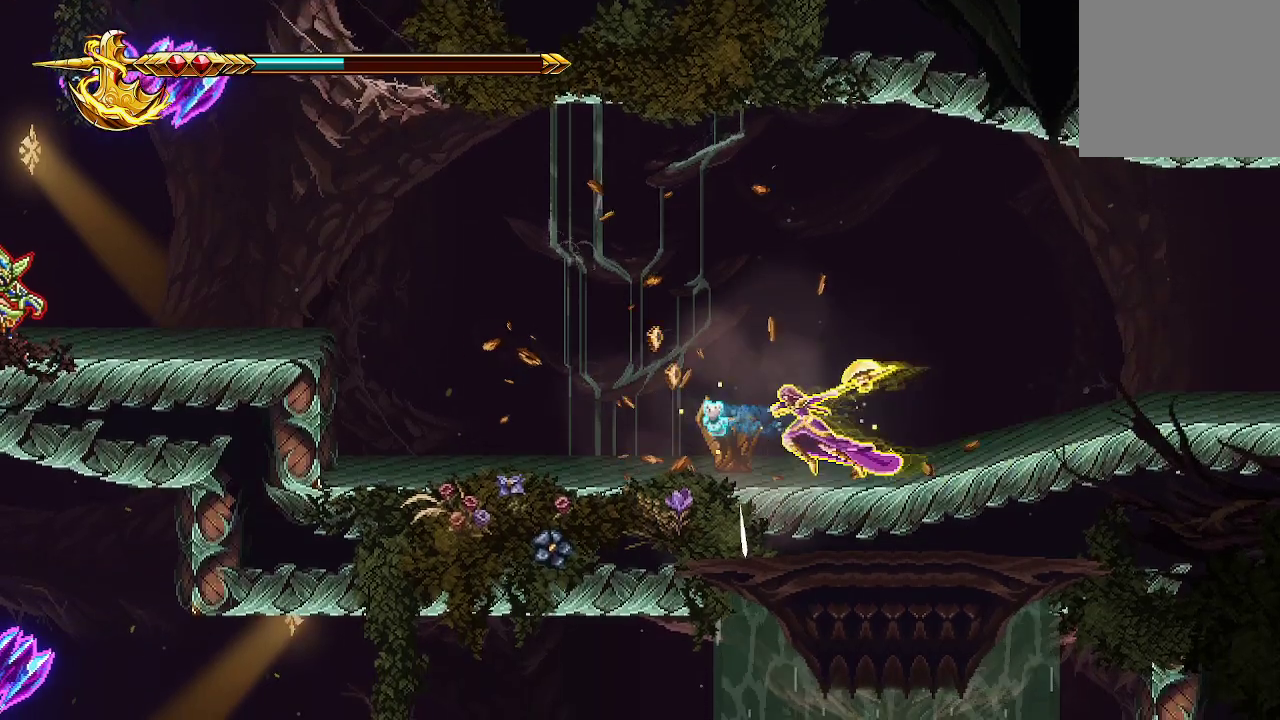
{"buttons": [], "left_stick": "center", "right_stick": "up-left", "events": [[133, "right_stick", "up-left"], [267, "left_stick", "center"]]}
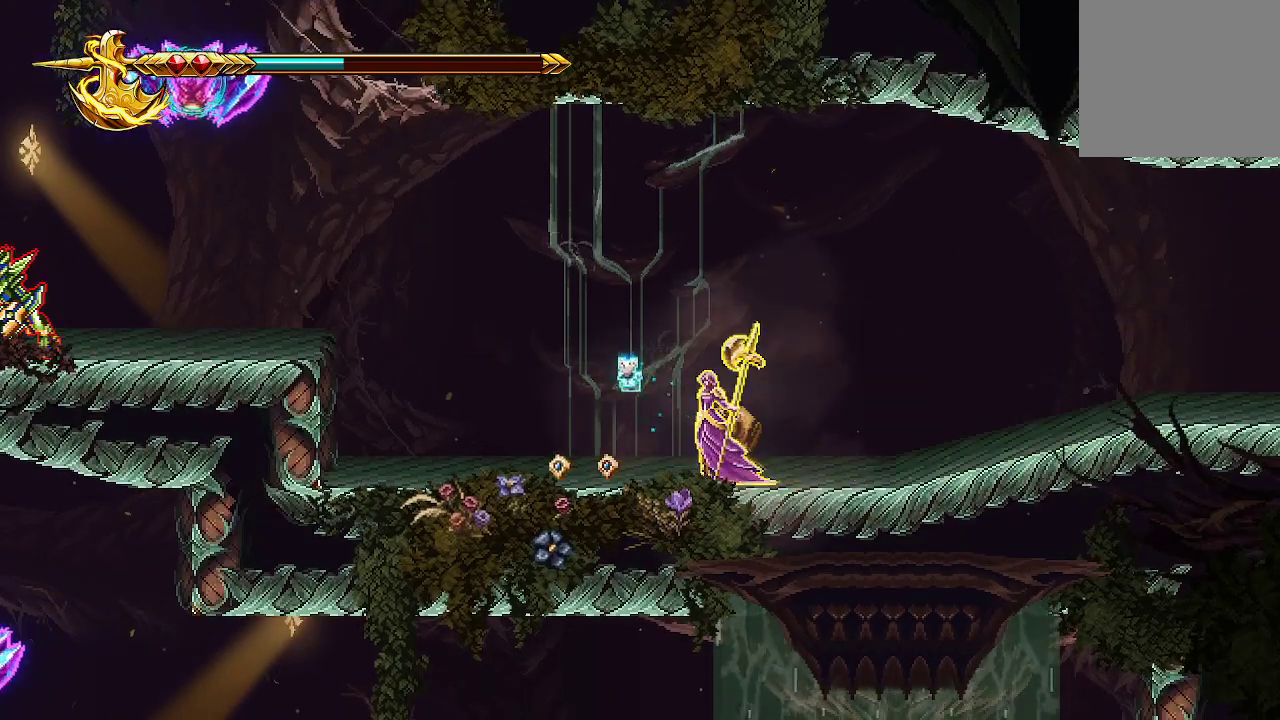
{"buttons": [], "left_stick": "center", "right_stick": "up-left", "events": [[100, "R2", "down"], [233, "R2", "up"]]}